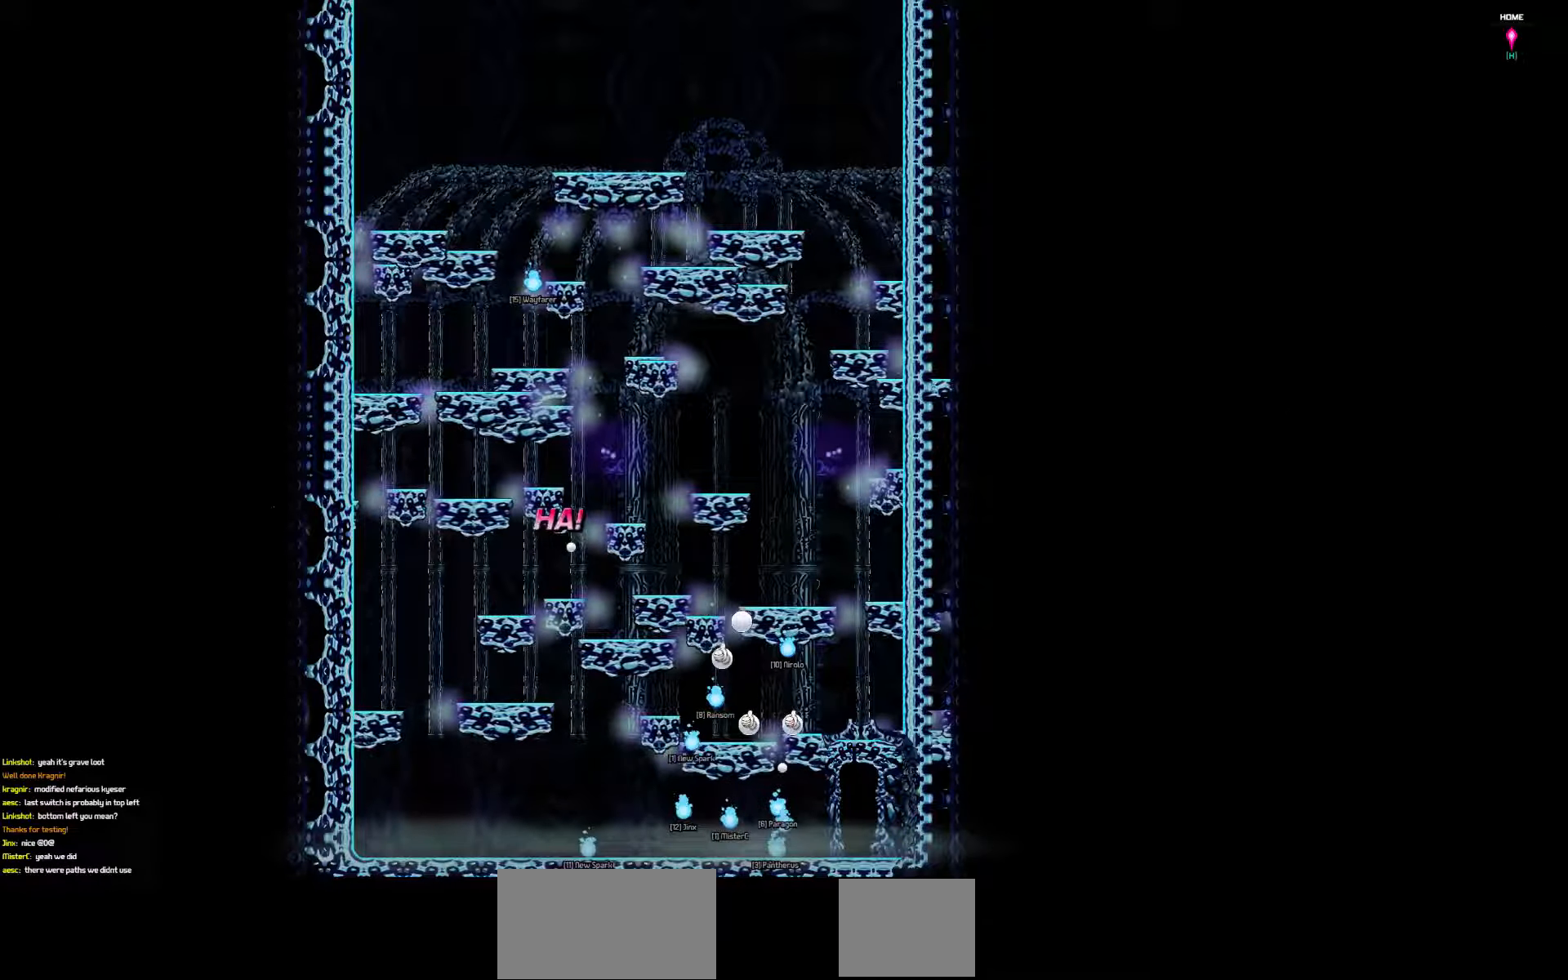
Gameplay with keyboard; each line is a JSON object with the keys held at the frame after it. "events" lists presses ("down") and releases ("up") of "a", "d", "down", "left", "right", "s", "shift", "space", "tab" and "up" between this image and that frame as [ms after this image, input, new state], when the widget could be followed in between. No other keys are recorded. Mouse input is not recorded.
{"keys": ["right"], "events": [[284, "right", "down"]]}
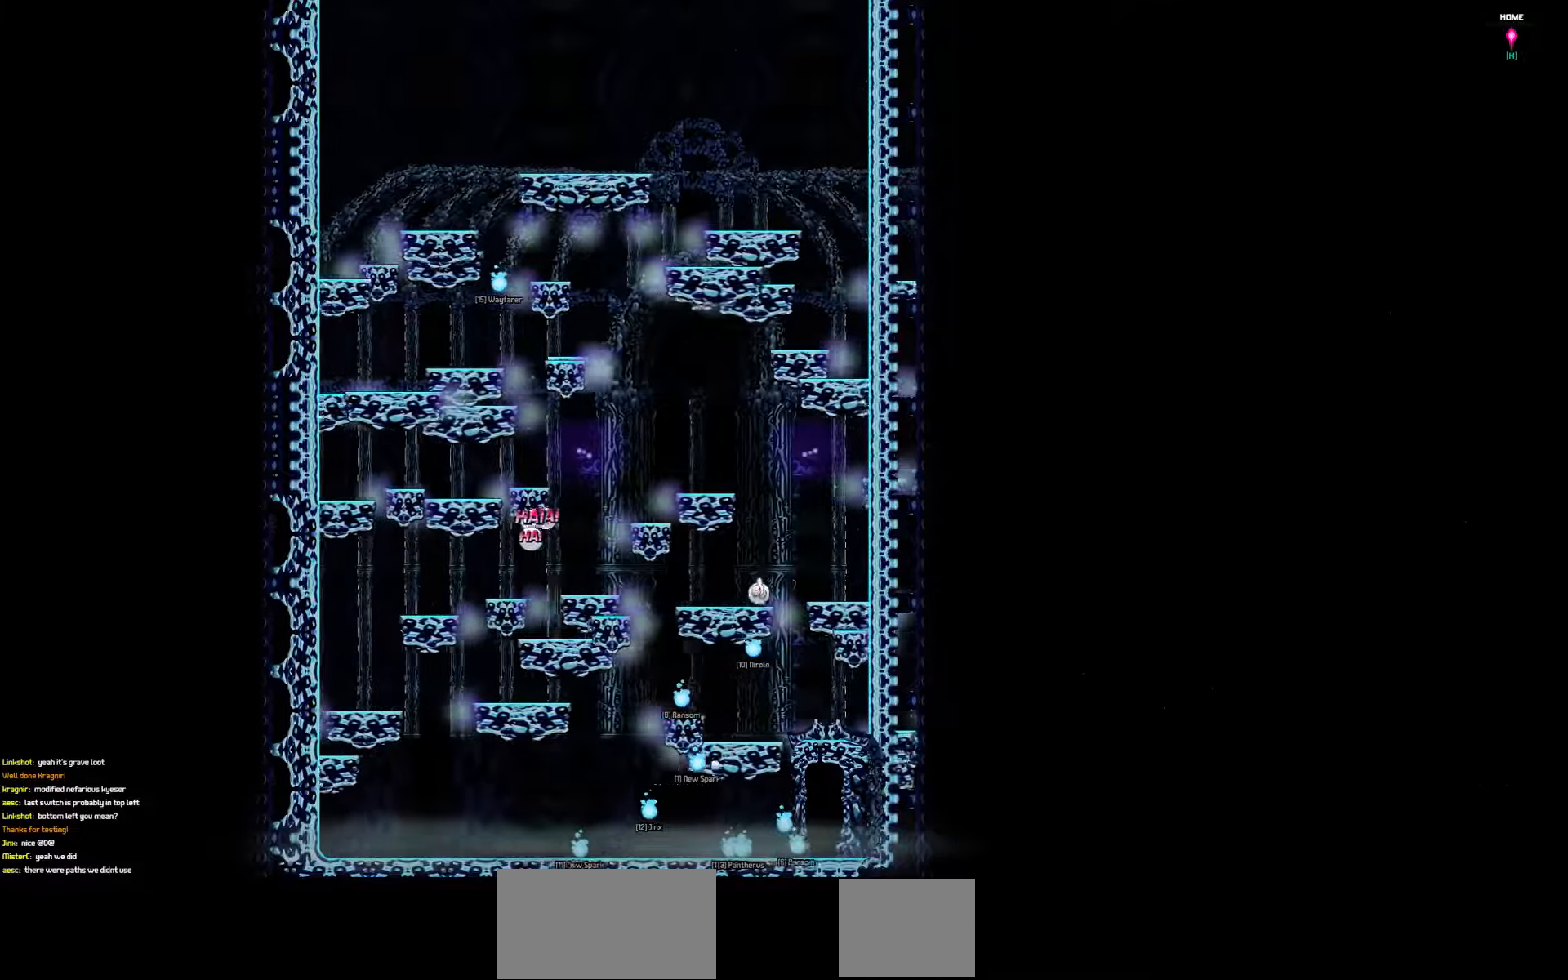
{"keys": ["right"], "events": []}
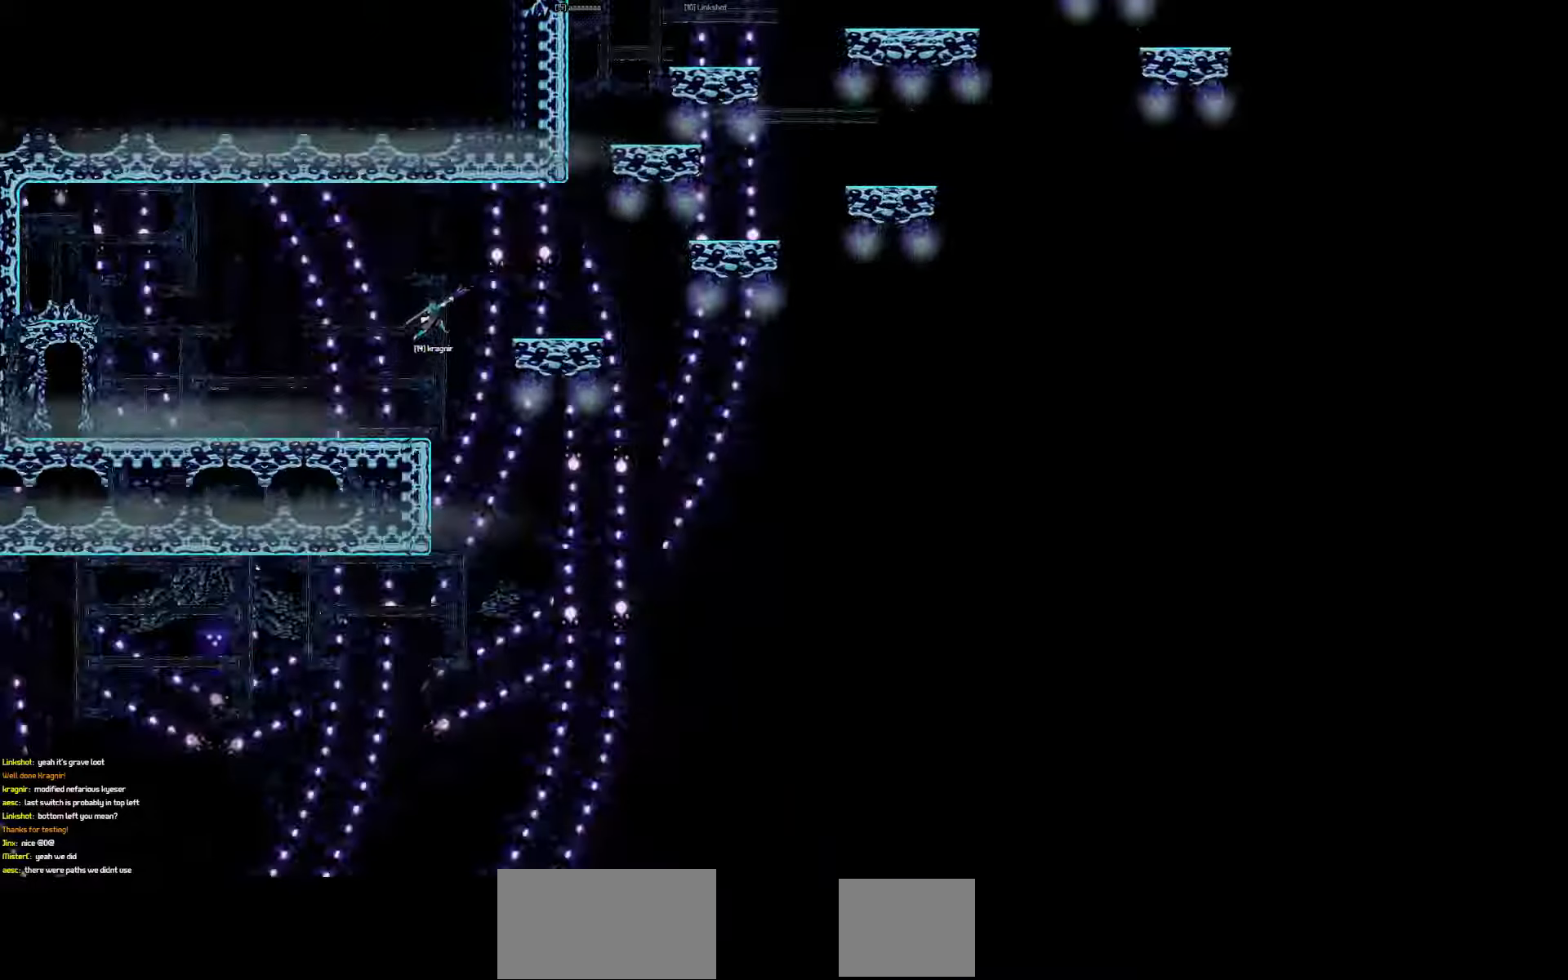
{"keys": ["right", "up"], "events": [[166, "up", "down"]]}
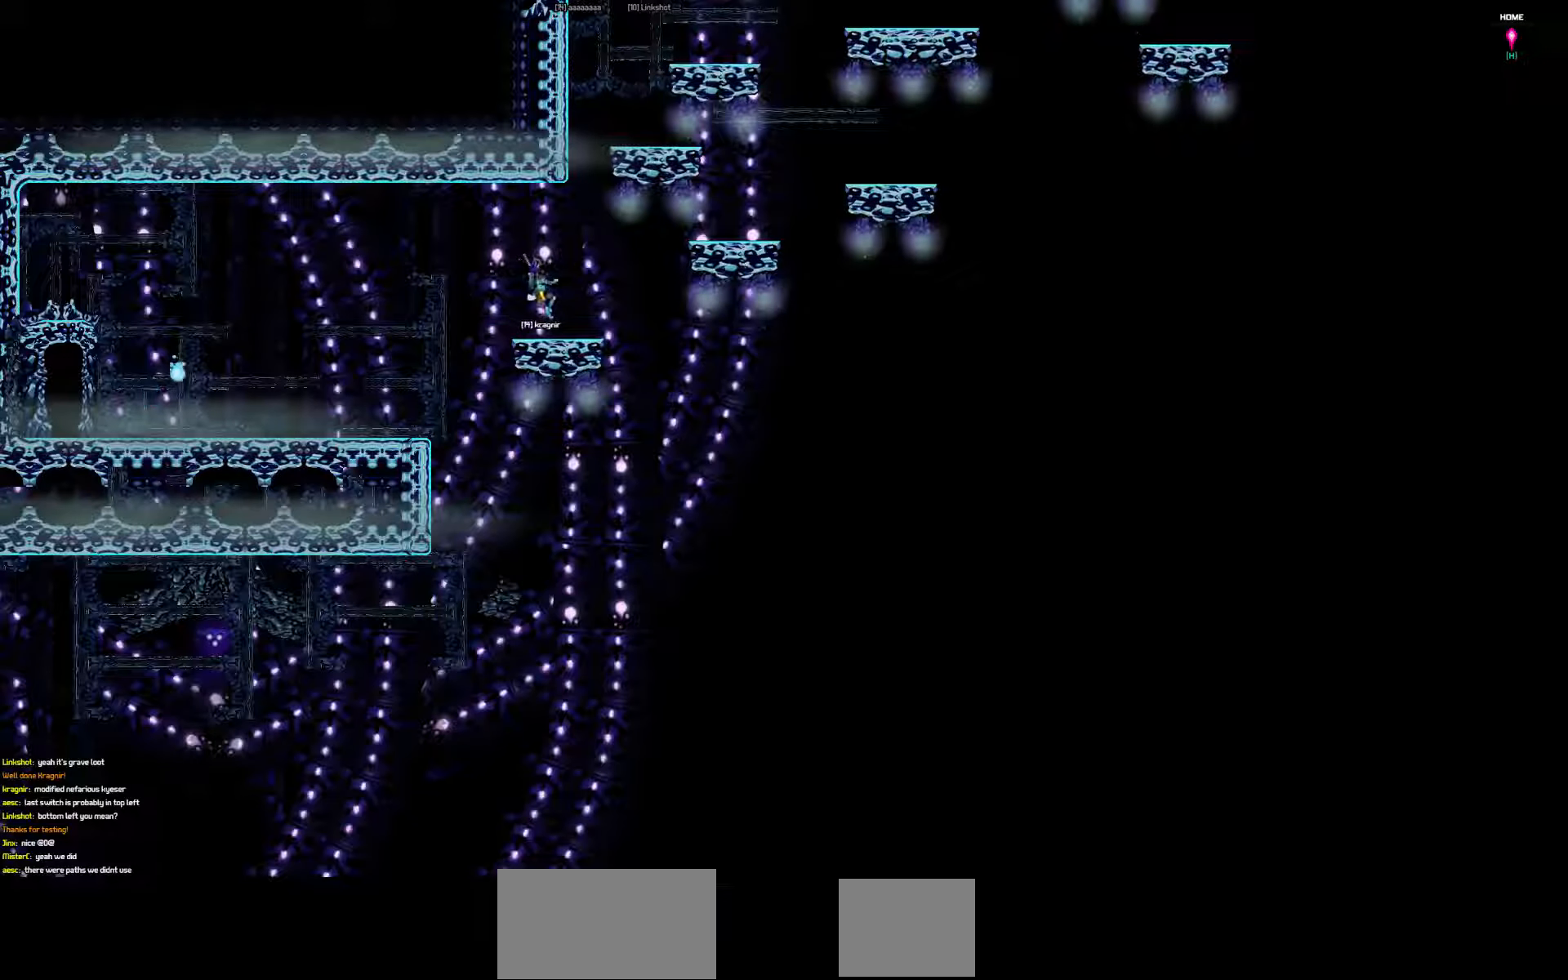
{"keys": ["right"], "events": [[200, "up", "up"]]}
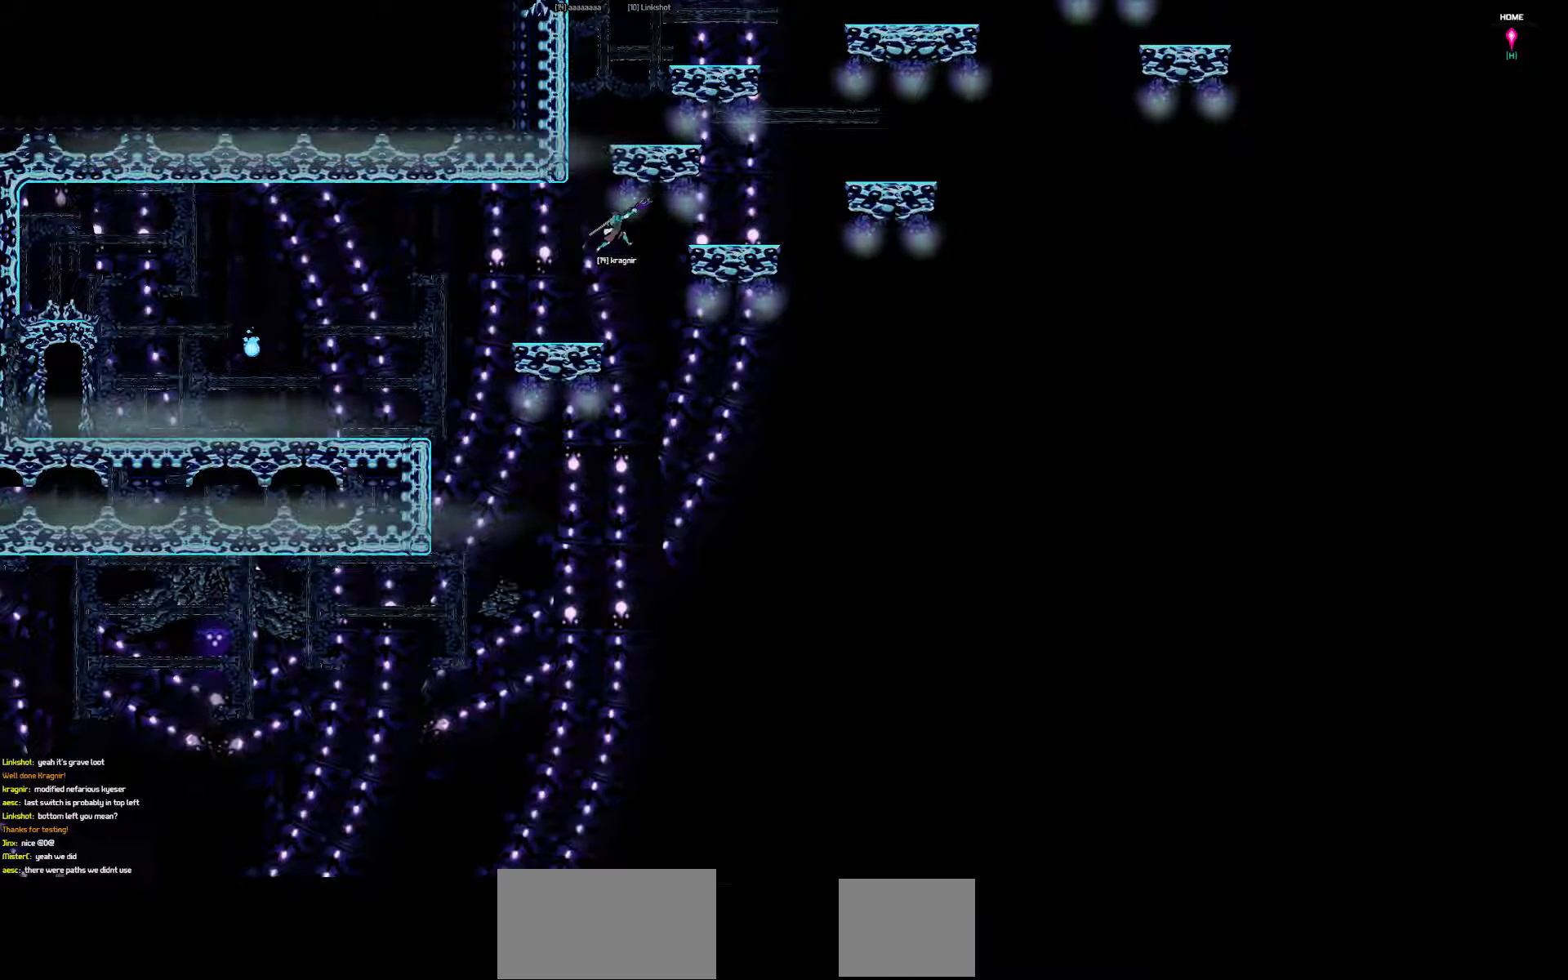
{"keys": ["right"], "events": []}
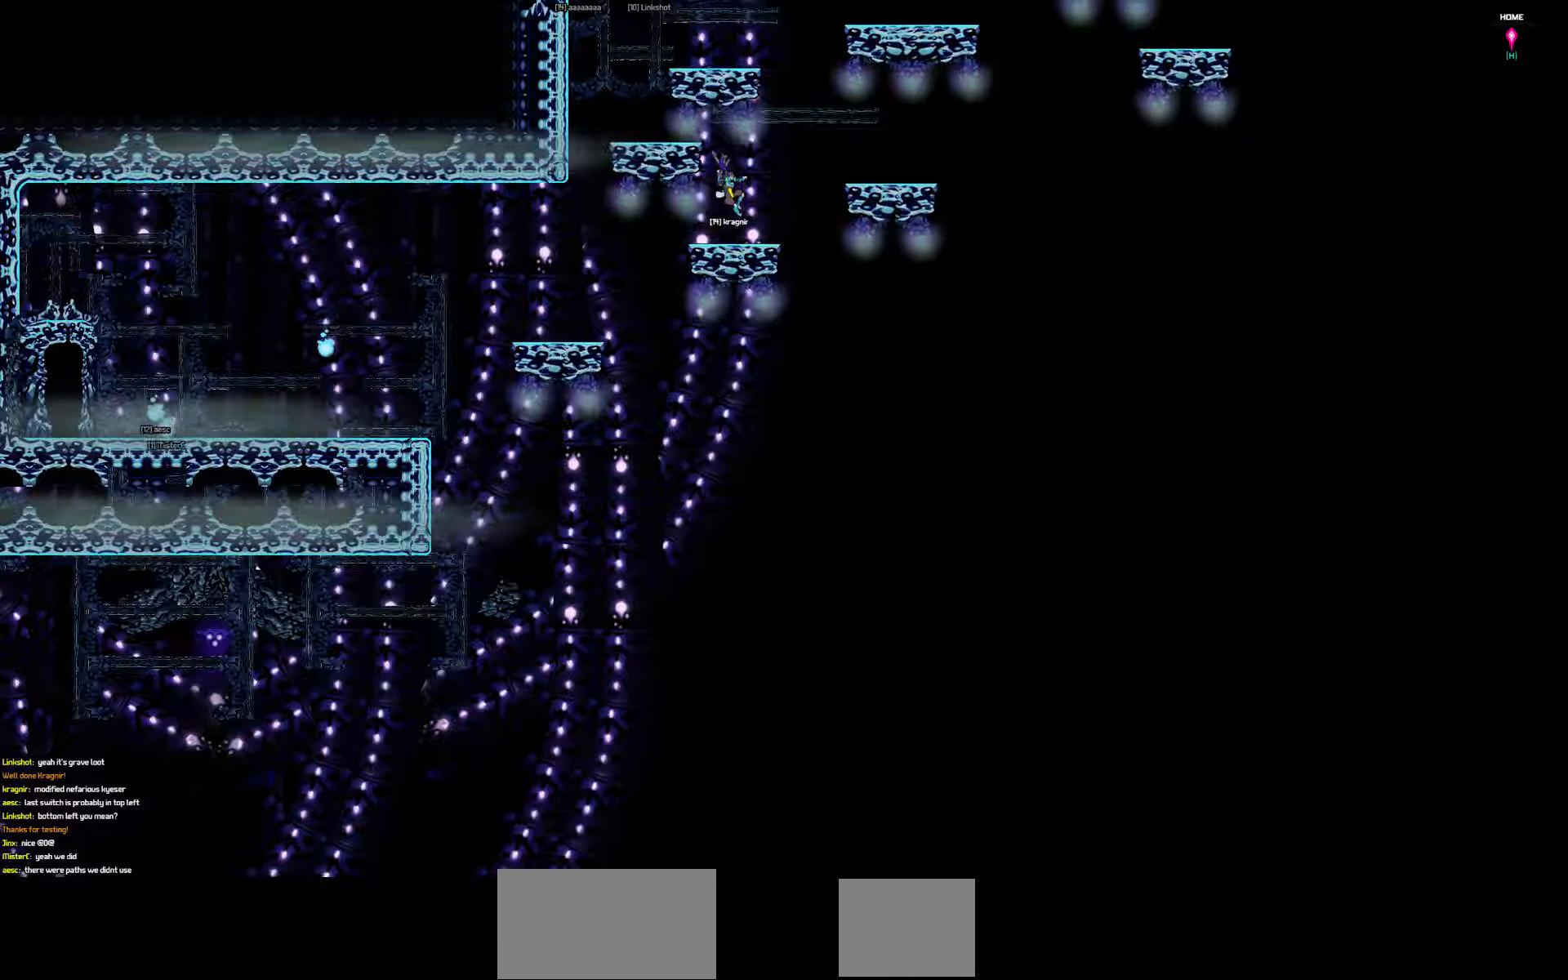
{"keys": ["right", "up"], "events": [[433, "up", "down"]]}
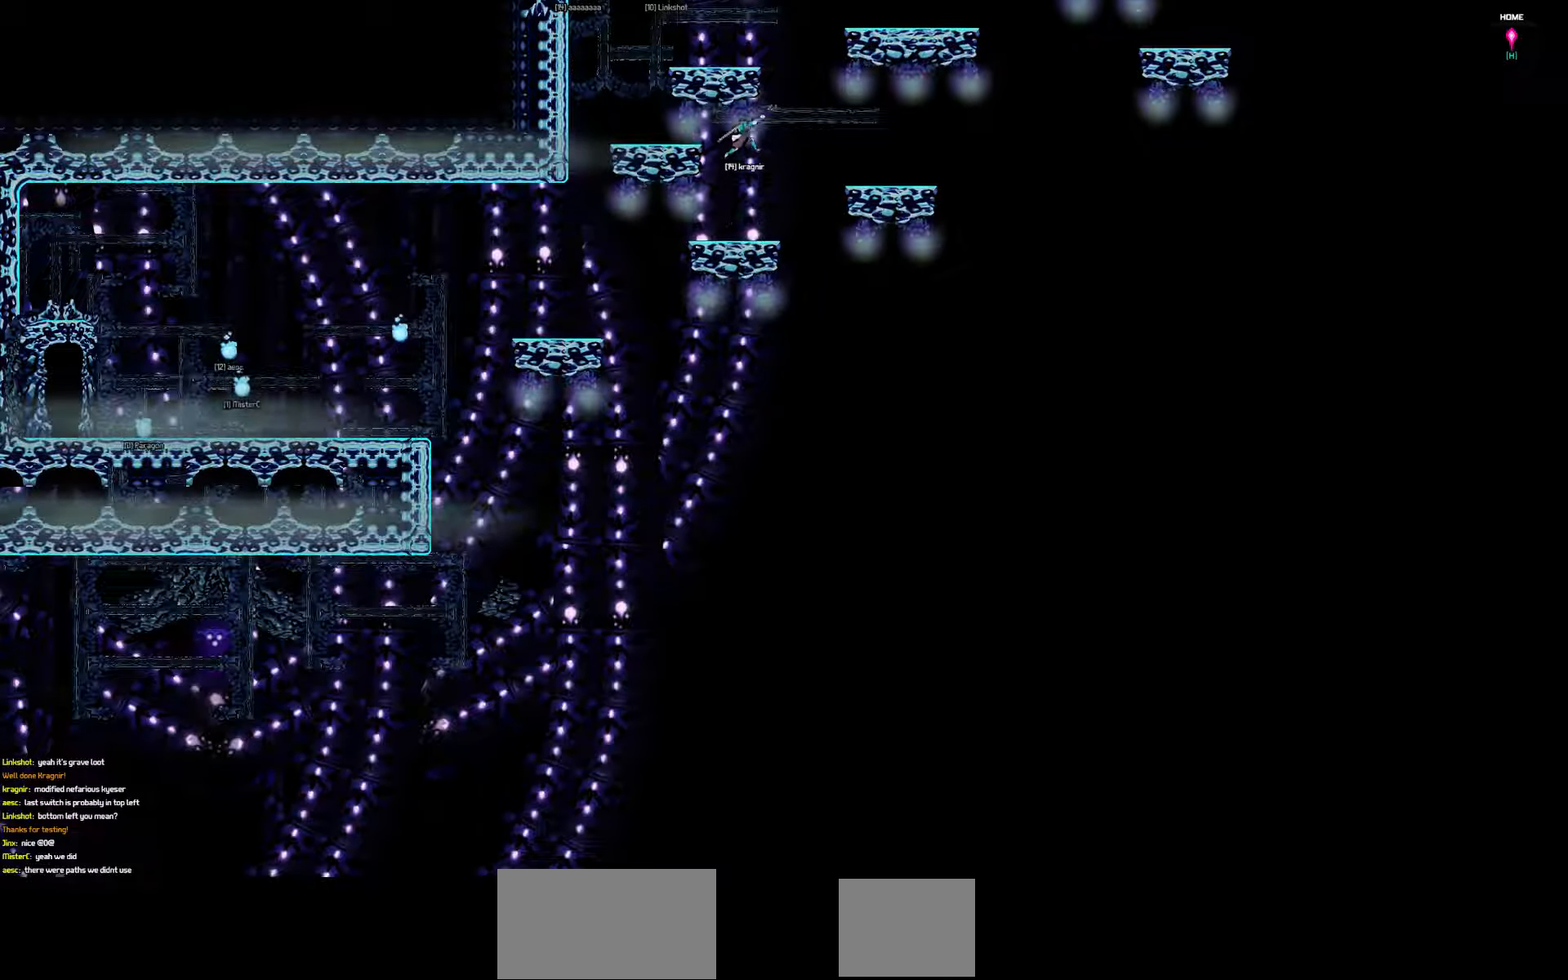
{"keys": ["right"], "events": [[283, "up", "up"]]}
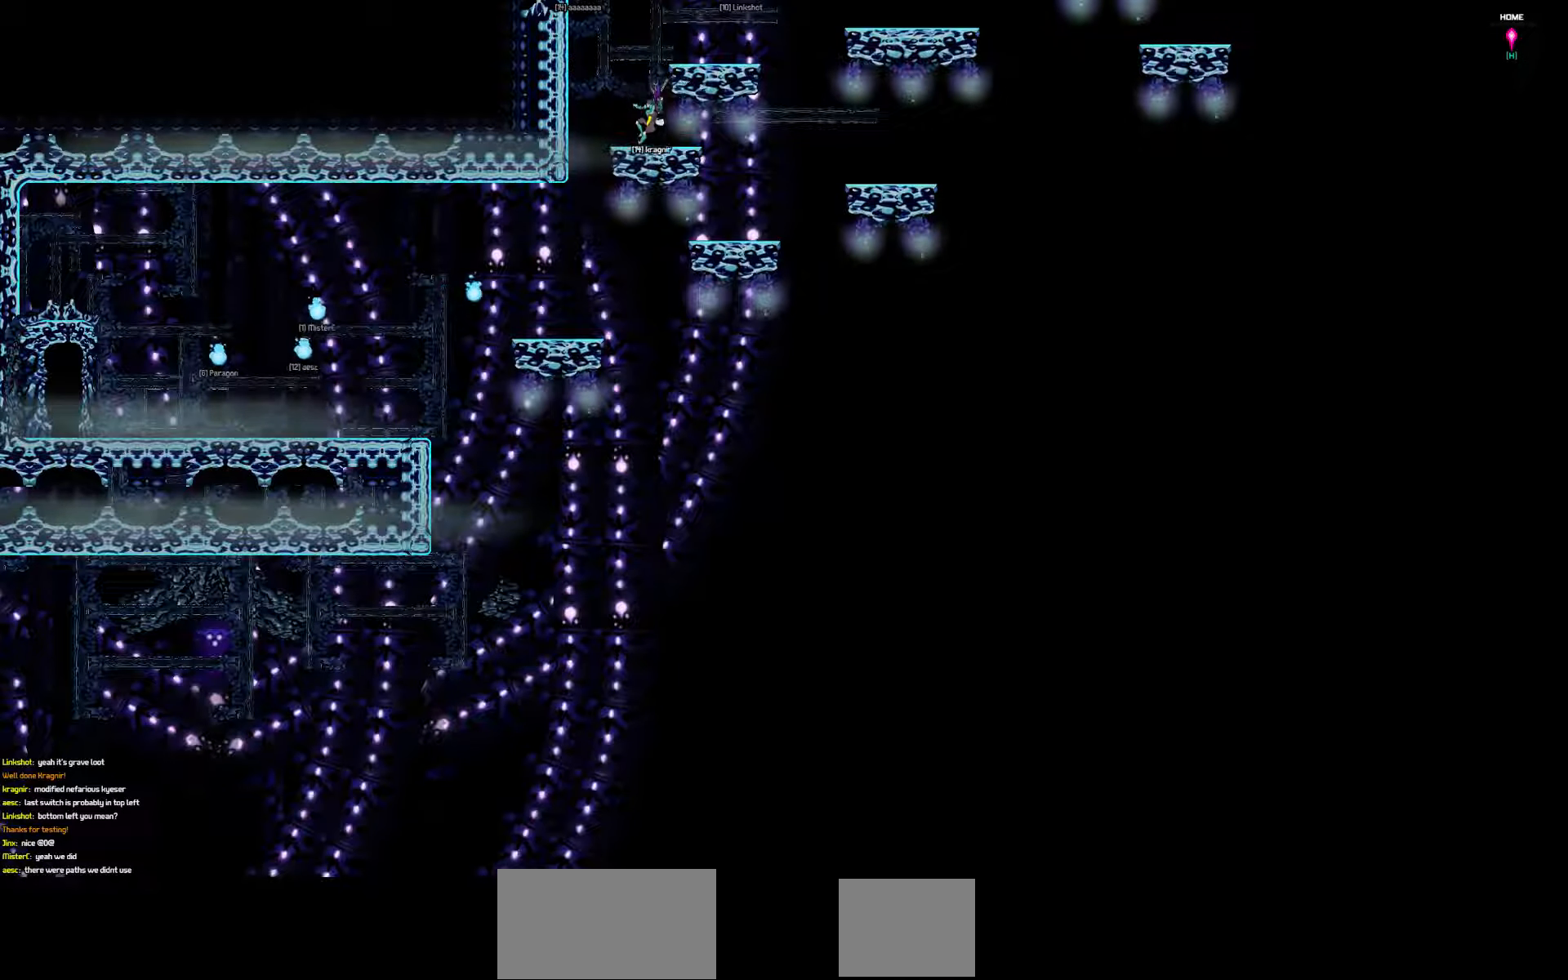
{"keys": ["right"], "events": []}